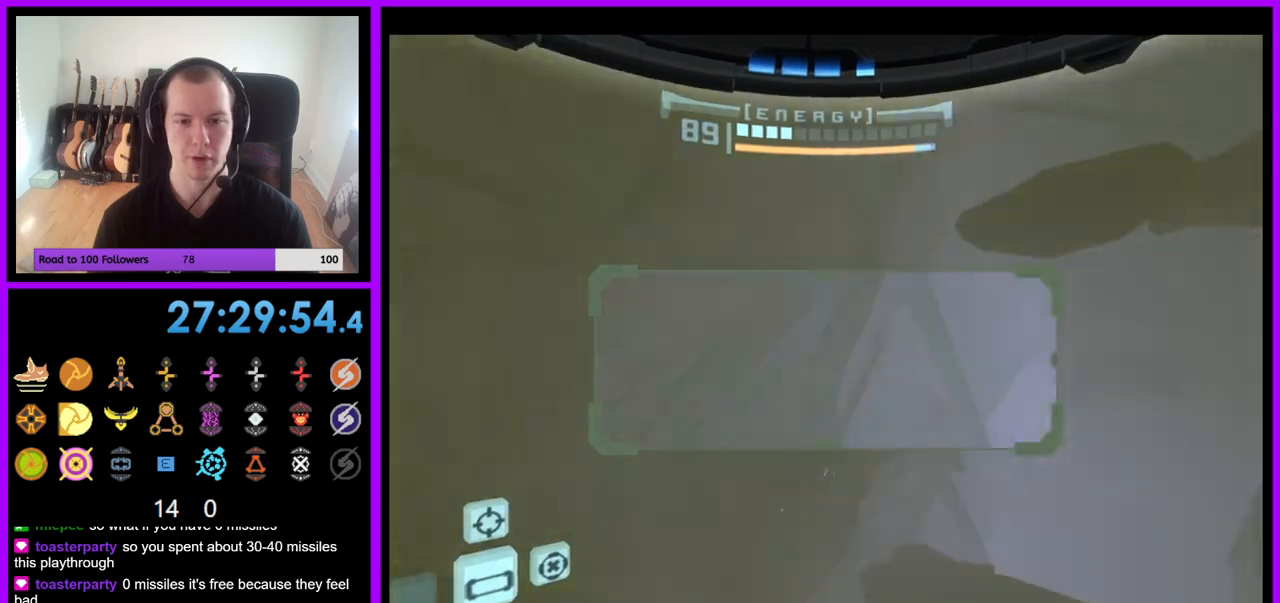
Gameplay with a controller (Nintendo layout); each line is a JSON object with the inputs held at the frame after it (dt_ms = milliseconds from this image to that frame). "events" lists button and stick changes between this image and that frame as [ms after this image, input, new state], when the widget could be followed in between. Not read: L3 R3.
{"dt_ms": 500, "buttons": ["B", "L1"], "left_stick": "down-left", "right_stick": "center", "events": [[167, "left_stick", "center"], [233, "right_stick", "center"], [333, "L1", "down"], [367, "left_stick", "down"], [483, "left_stick", "down-left"], [500, "B", "down"]]}
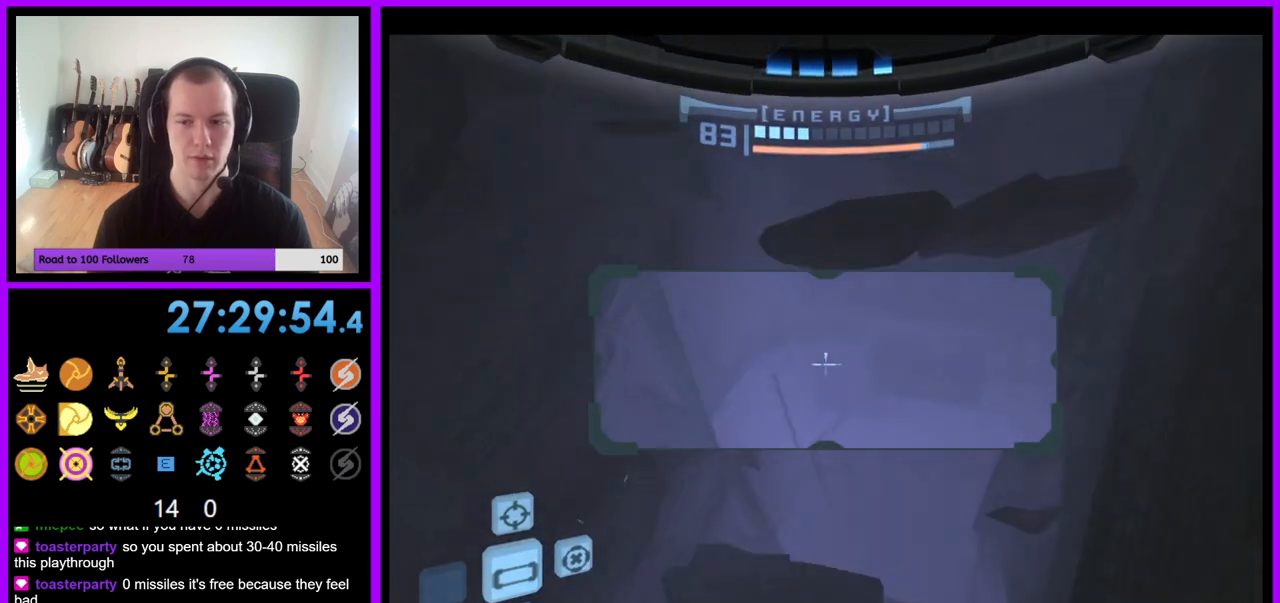
{"dt_ms": 1000, "buttons": ["L1"], "left_stick": "up", "right_stick": "center"}
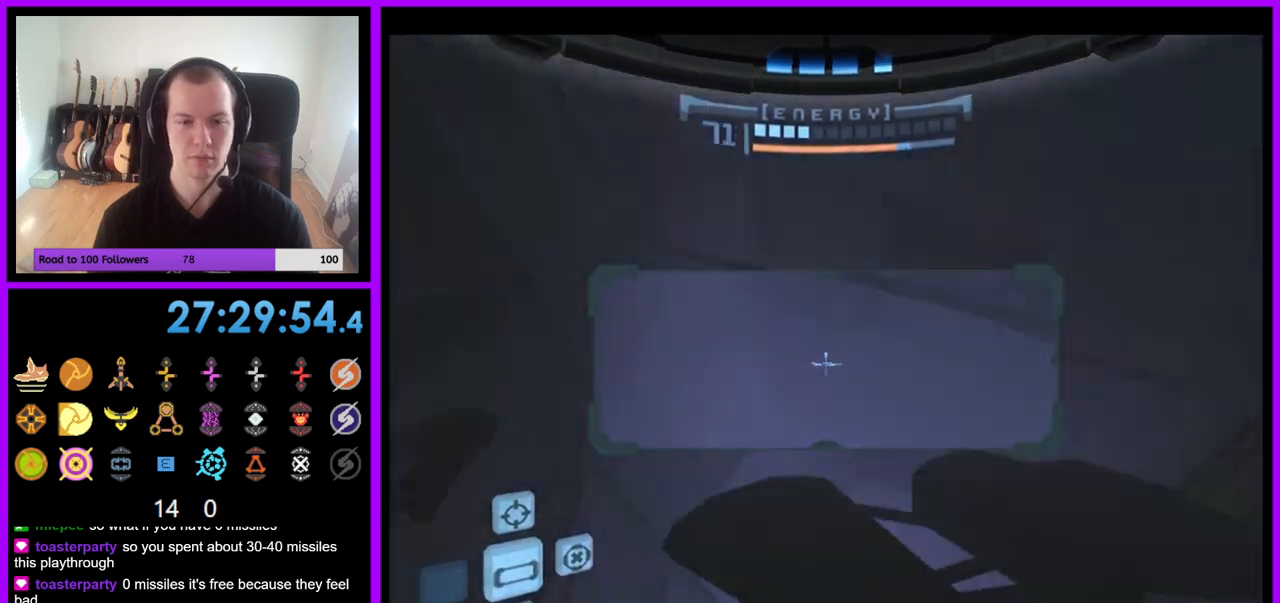
{"dt_ms": 500, "buttons": ["L1", "Z"], "left_stick": "up", "right_stick": "center", "events": [[350, "Z", "down"]]}
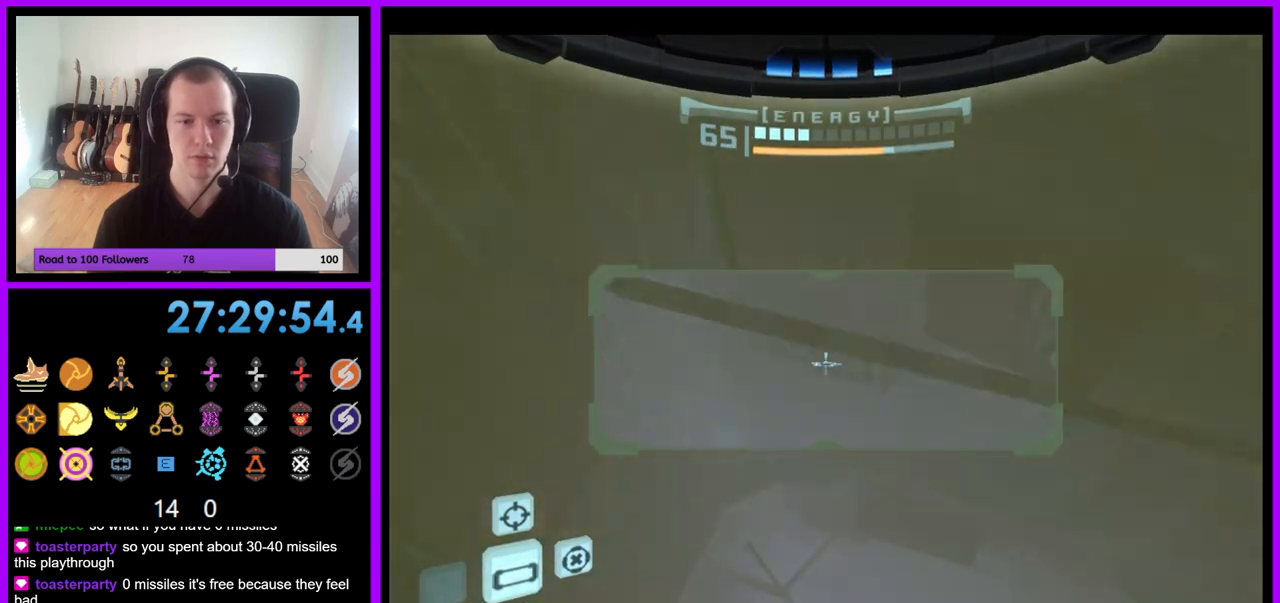
{"dt_ms": 500, "buttons": [], "left_stick": "left", "right_stick": "center", "events": [[100, "Z", "up"], [250, "left_stick", "center"], [283, "L1", "up"], [333, "left_stick", "left"]]}
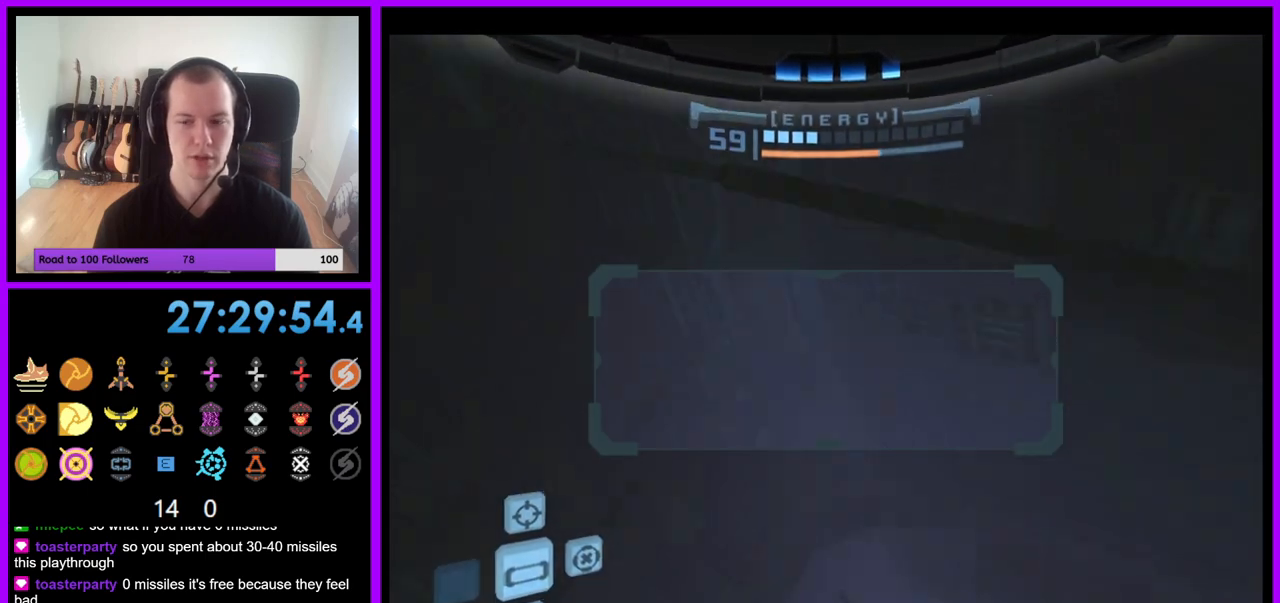
{"dt_ms": 500, "buttons": [], "left_stick": "left", "right_stick": "center", "events": [[67, "Z", "down"], [167, "Z", "up"]]}
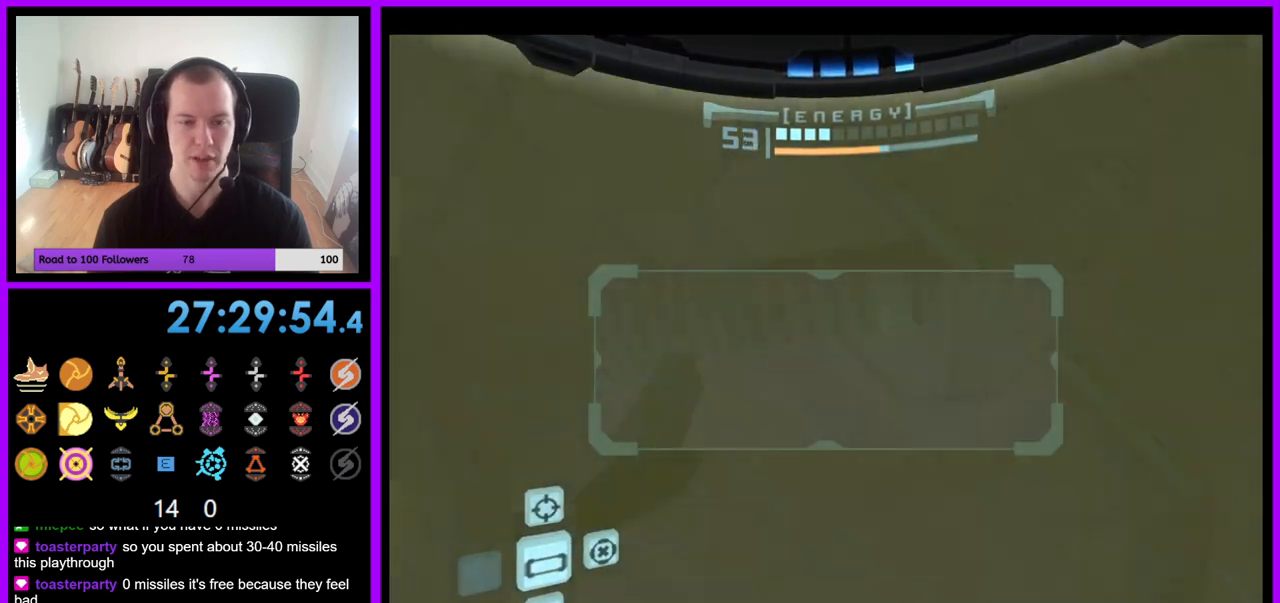
{"dt_ms": 500, "buttons": [], "left_stick": "left", "right_stick": "center", "events": []}
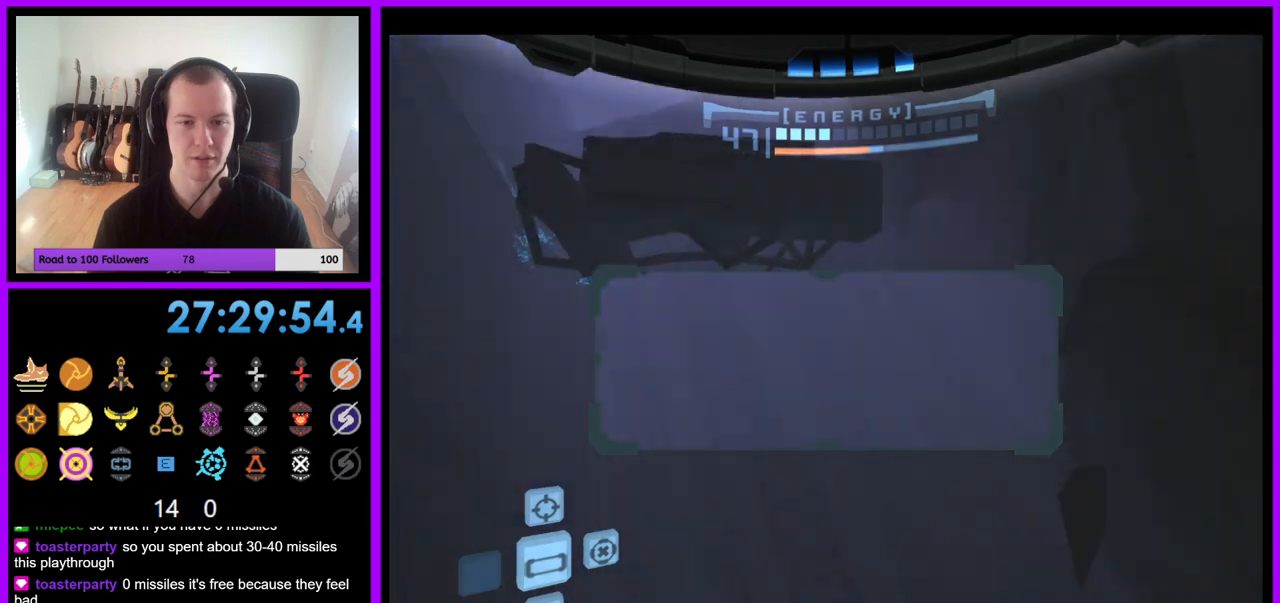
{"dt_ms": 500, "buttons": ["L1"], "left_stick": "up", "right_stick": "center", "events": [[67, "left_stick", "center"], [100, "Z", "down"], [183, "Z", "up"], [317, "L1", "down"], [367, "left_stick", "up"], [383, "B", "down"], [450, "B", "up"]]}
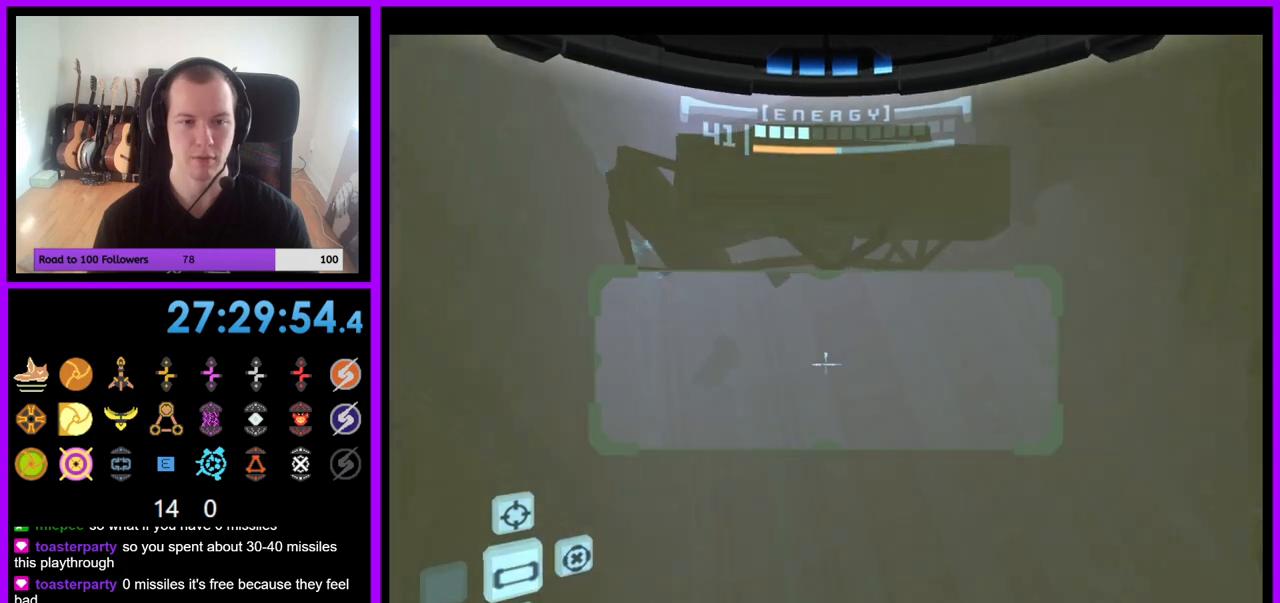
{"dt_ms": 500, "buttons": ["B"], "left_stick": "up", "right_stick": "center", "events": [[167, "L1", "up"], [450, "B", "down"]]}
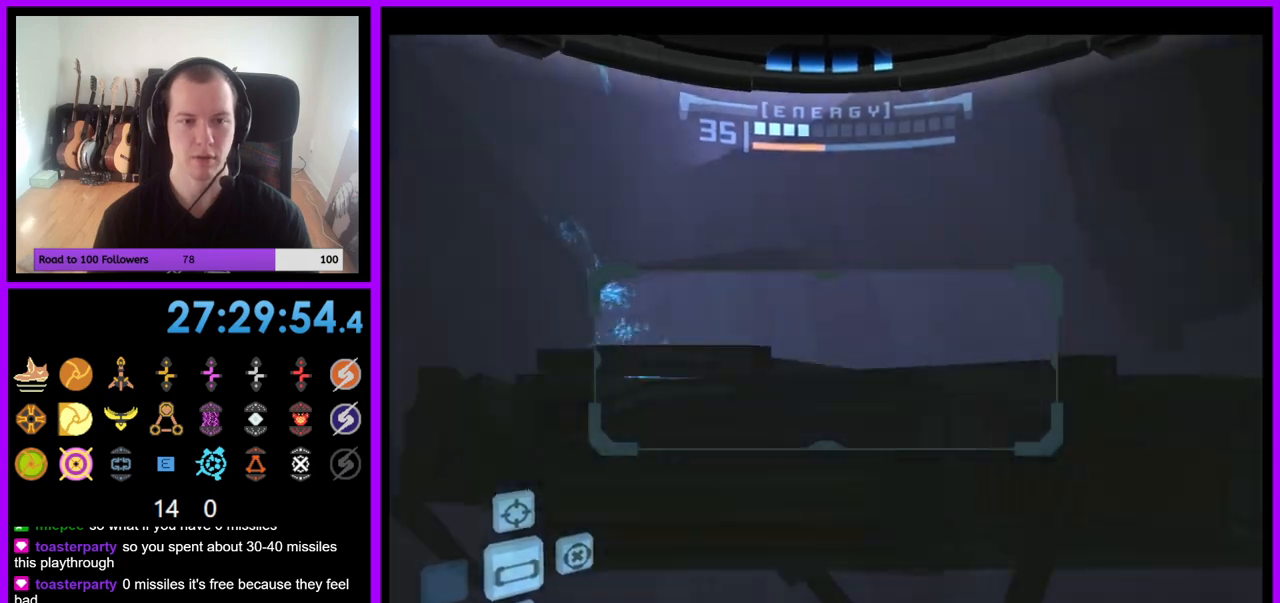
{"dt_ms": 500, "buttons": ["L1"], "left_stick": "up", "right_stick": "center", "events": [[67, "B", "up"], [250, "left_stick", "up-left"], [367, "Z", "down"], [400, "L1", "down"], [400, "left_stick", "up"], [450, "Z", "up"]]}
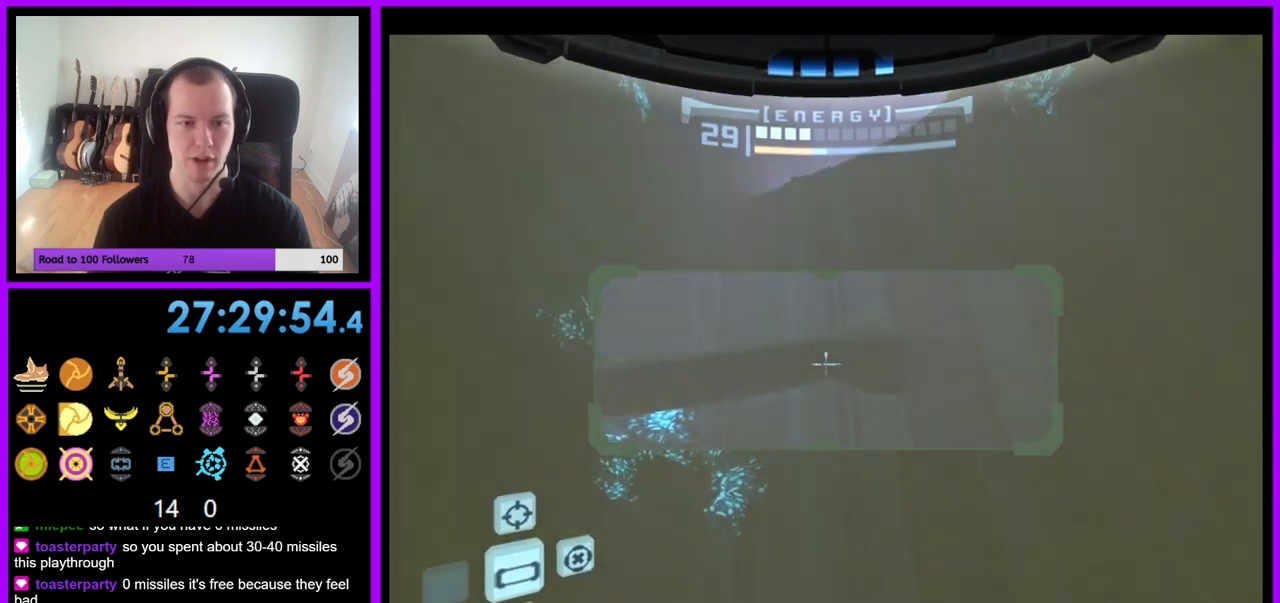
{"dt_ms": 500, "buttons": ["L1"], "left_stick": "up", "right_stick": "center", "events": [[33, "left_stick", "center"], [283, "left_stick", "up"], [350, "B", "down"], [450, "B", "up"]]}
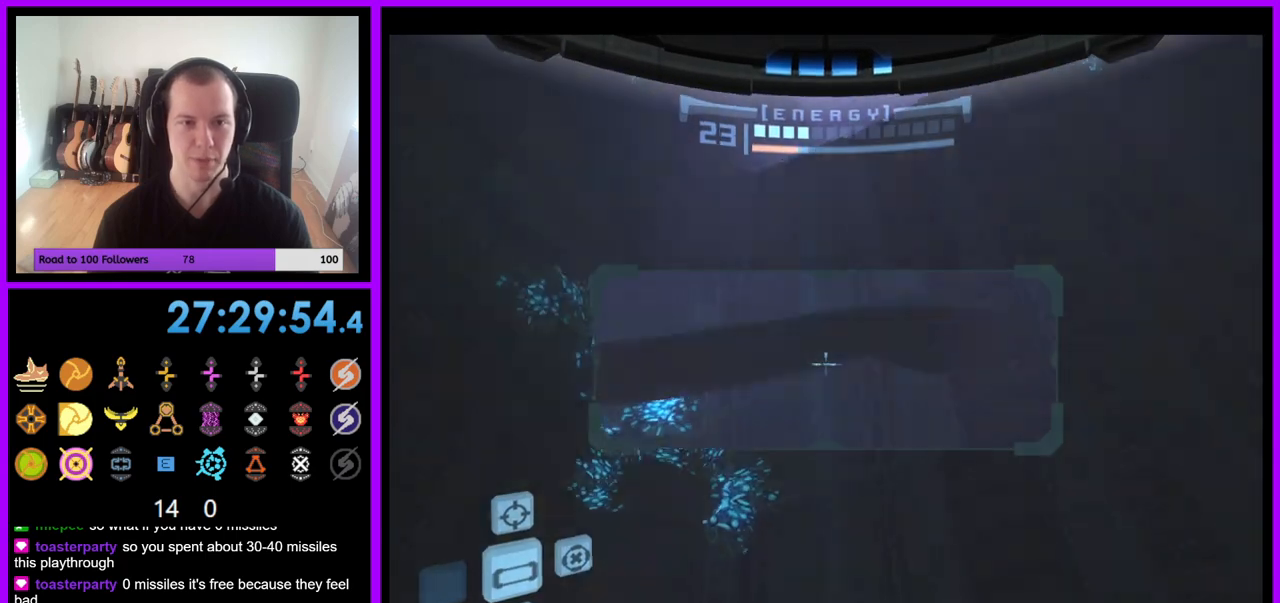
{"dt_ms": 500, "buttons": ["L1"], "left_stick": "up", "right_stick": "center", "events": [[350, "B", "down"], [467, "B", "up"]]}
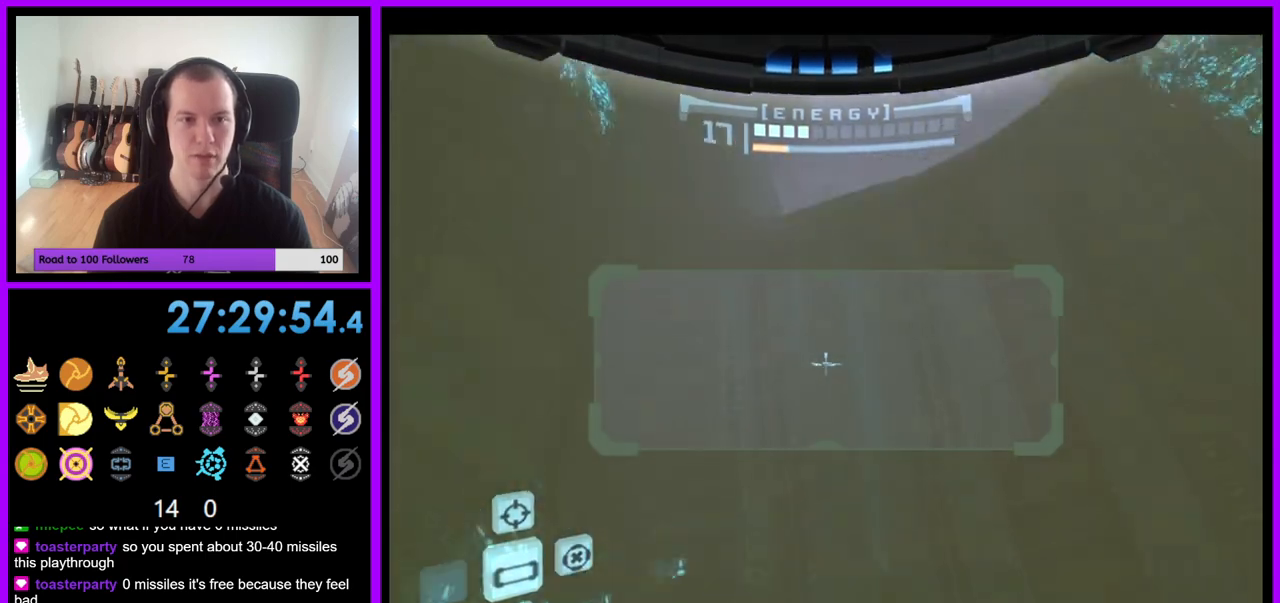
{"dt_ms": 500, "buttons": ["L1"], "left_stick": "up", "right_stick": "center", "events": []}
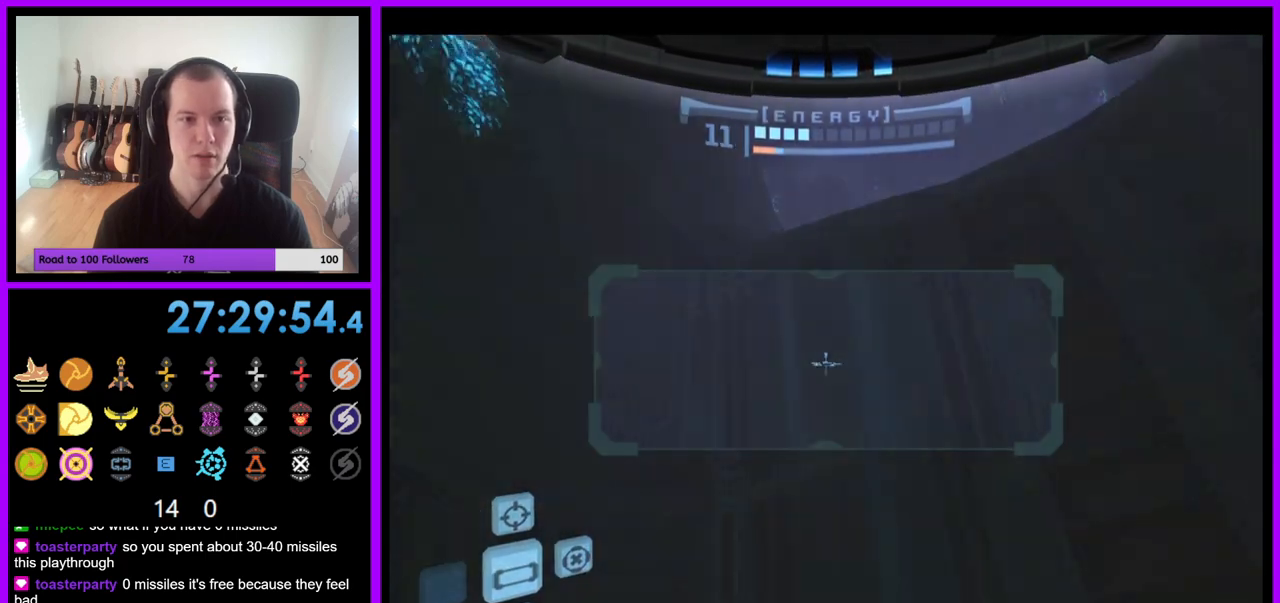
{"dt_ms": 500, "buttons": ["B", "L1"], "left_stick": "up", "right_stick": "center", "events": [[483, "B", "down"]]}
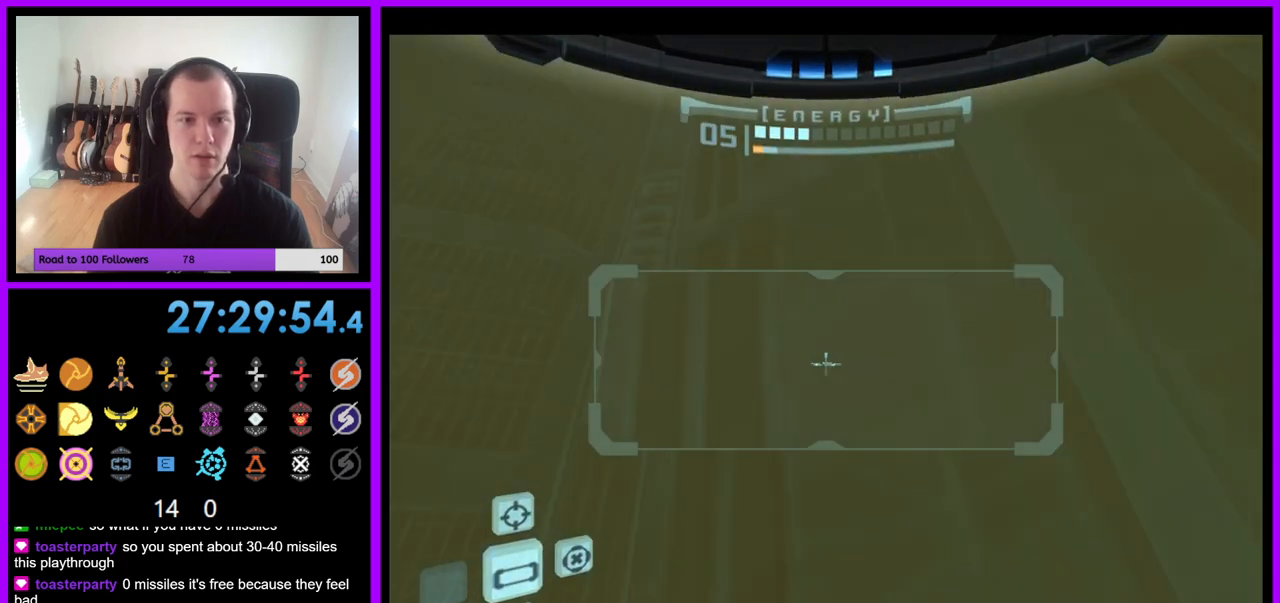
{"dt_ms": 500, "buttons": [], "left_stick": "up-right", "right_stick": "center", "events": [[83, "B", "up"], [317, "L1", "up"], [500, "left_stick", "up-right"]]}
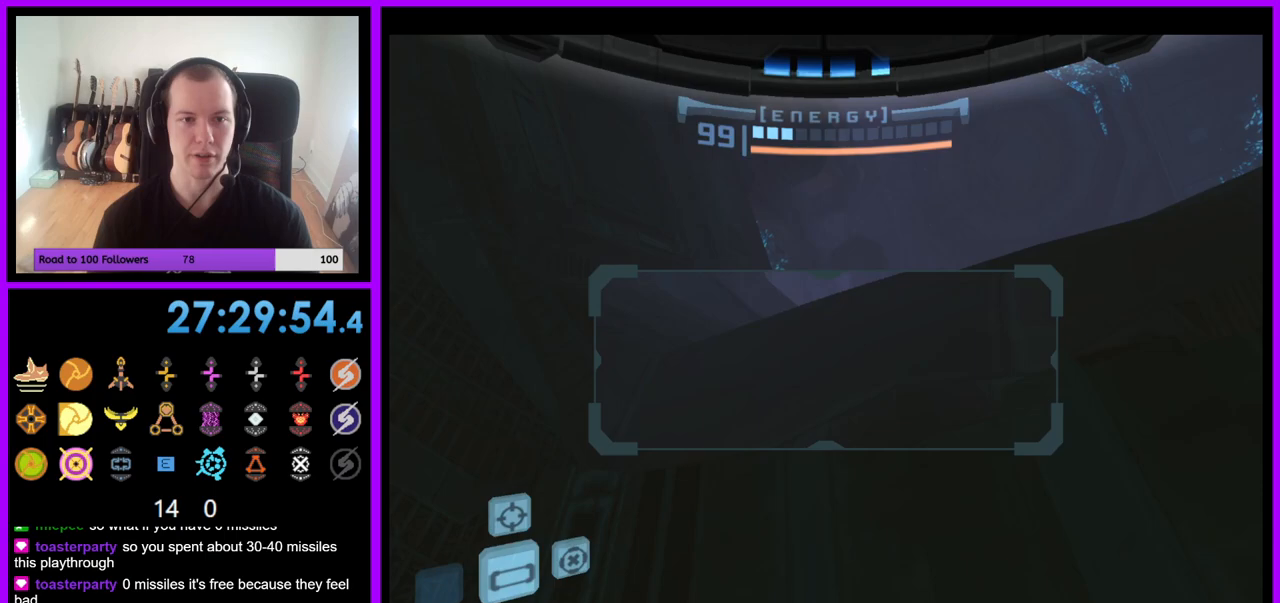
{"dt_ms": 500, "buttons": [], "left_stick": "up-right", "right_stick": "center", "events": [[100, "B", "down"], [150, "L1", "down"], [167, "B", "up"], [167, "left_stick", "up"], [367, "L1", "up"], [417, "left_stick", "up-right"]]}
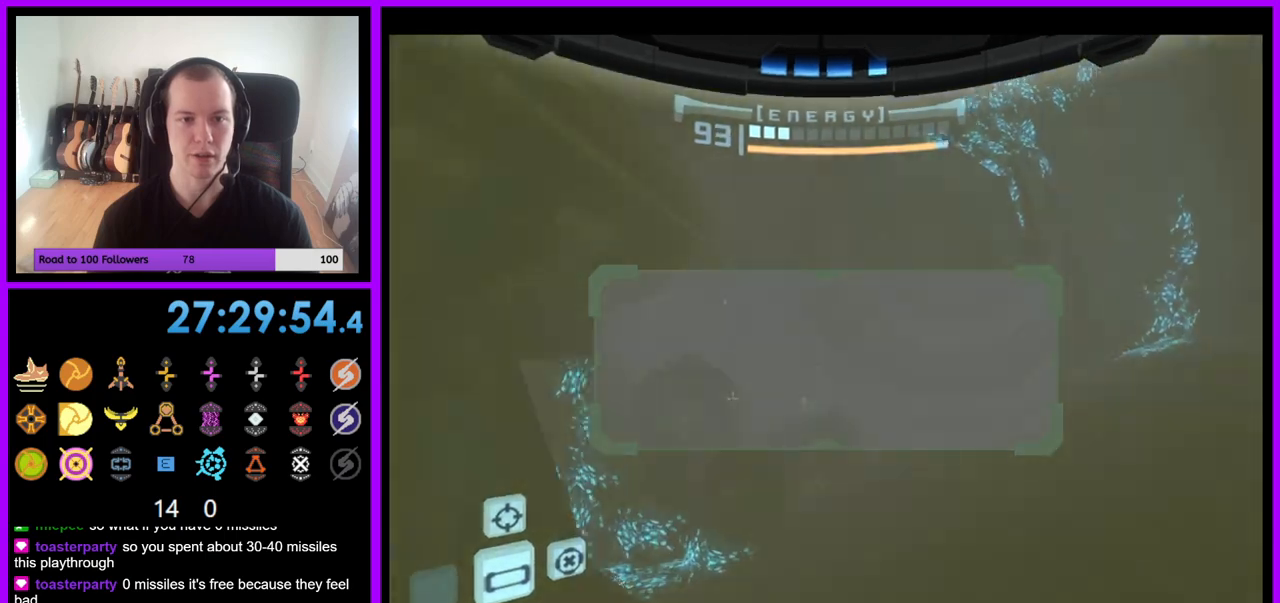
{"dt_ms": 500, "buttons": ["L1"], "left_stick": "up-right", "right_stick": "center", "events": [[350, "L1", "down"]]}
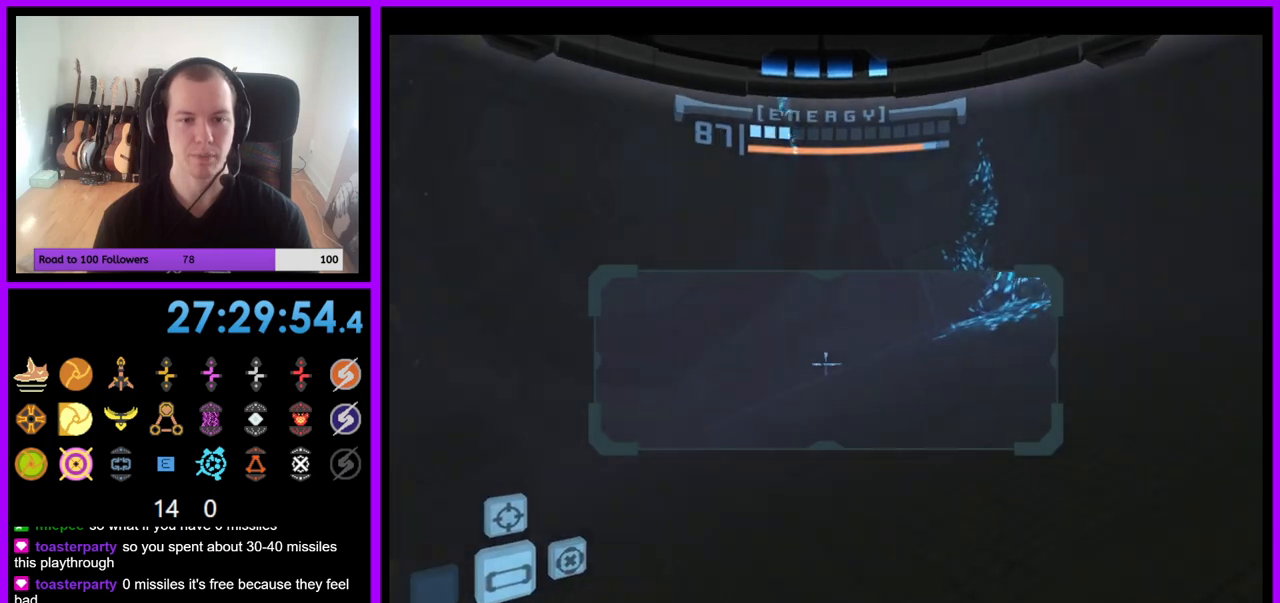
{"dt_ms": 500, "buttons": [], "left_stick": "up", "right_stick": "center", "events": [[100, "B", "down"], [200, "B", "up"], [350, "L1", "up"], [450, "left_stick", "up"]]}
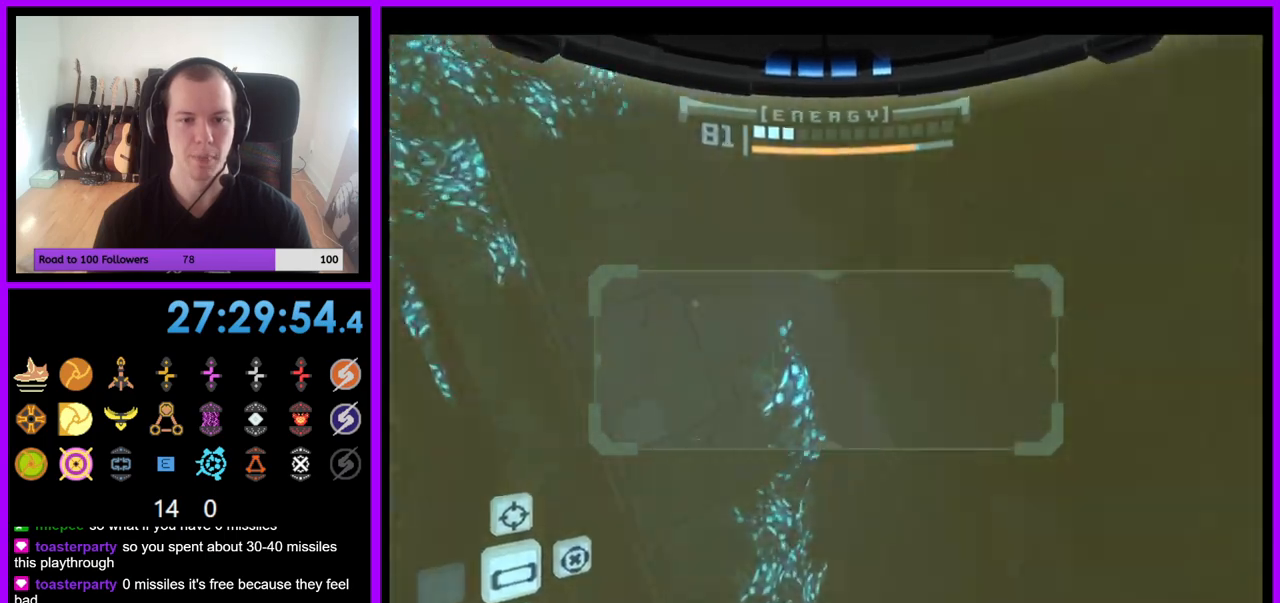
{"dt_ms": 500, "buttons": [], "left_stick": "left", "right_stick": "center", "events": [[67, "left_stick", "up-left"], [167, "left_stick", "left"], [233, "Z", "down"], [317, "Z", "up"]]}
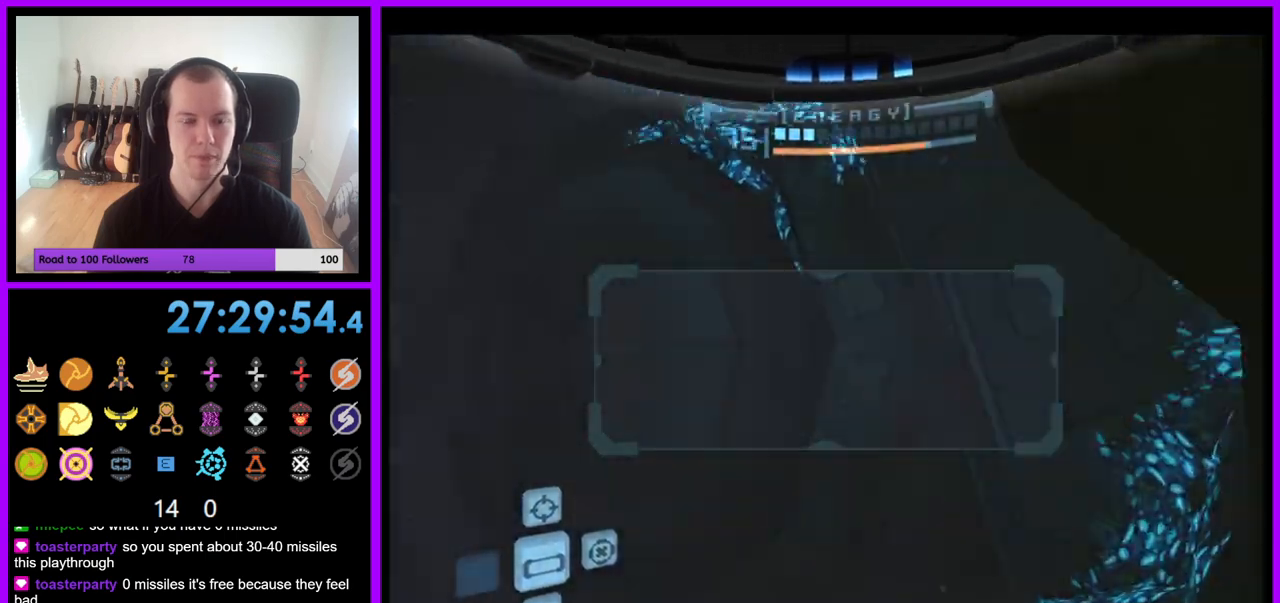
{"dt_ms": 500, "buttons": ["Y", "R1"], "left_stick": "down", "right_stick": "center"}
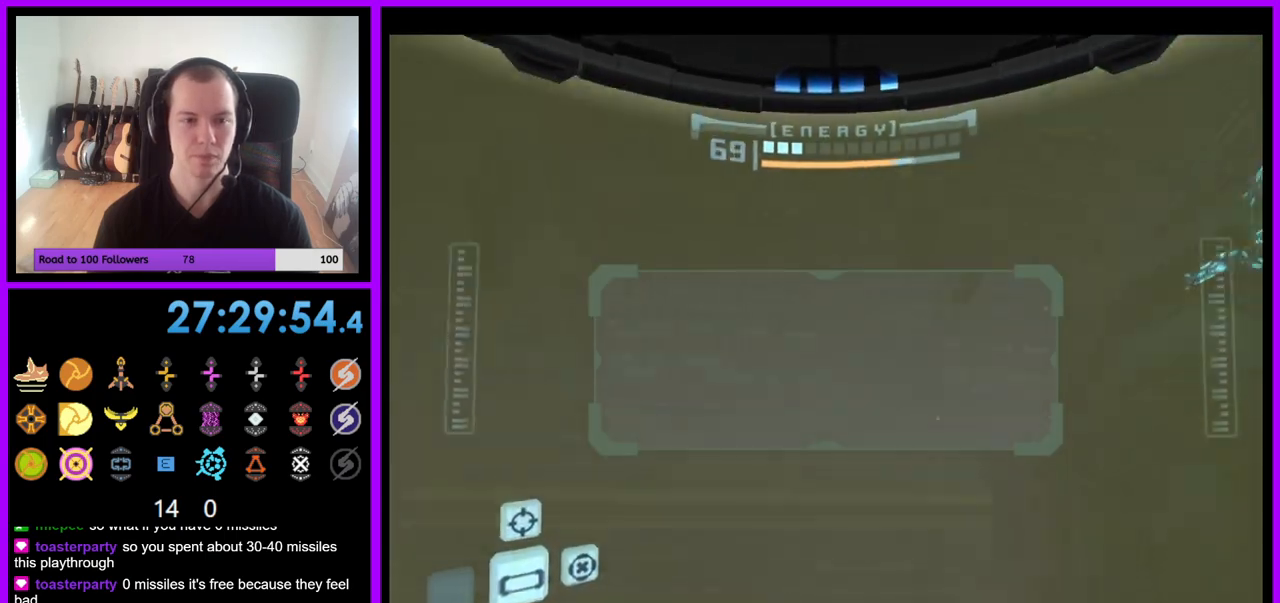
{"dt_ms": 500, "buttons": ["R1"], "left_stick": "down-right", "right_stick": "center", "events": [[17, "B", "down"], [67, "Y", "up"], [167, "B", "up"], [250, "left_stick", "down-right"], [417, "right_stick", "up-right"], [483, "right_stick", "center"]]}
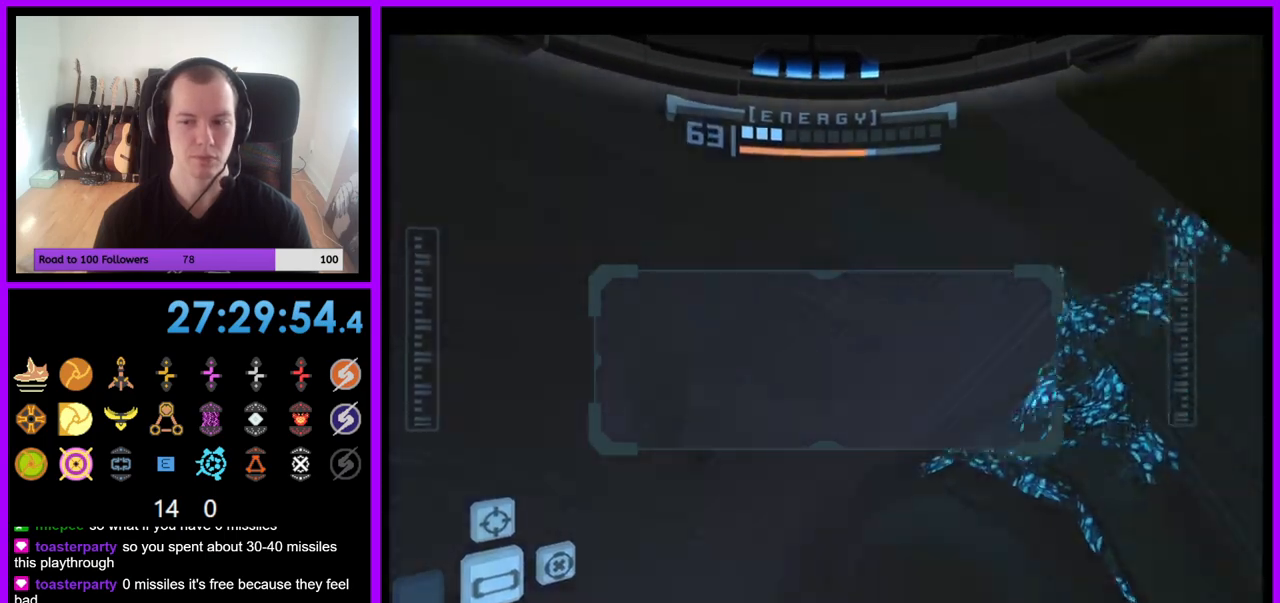
{"dt_ms": 500, "buttons": ["R1"], "left_stick": "left", "right_stick": "center", "events": [[83, "left_stick", "down-left"], [283, "left_stick", "left"], [417, "Z", "down"], [483, "Z", "up"]]}
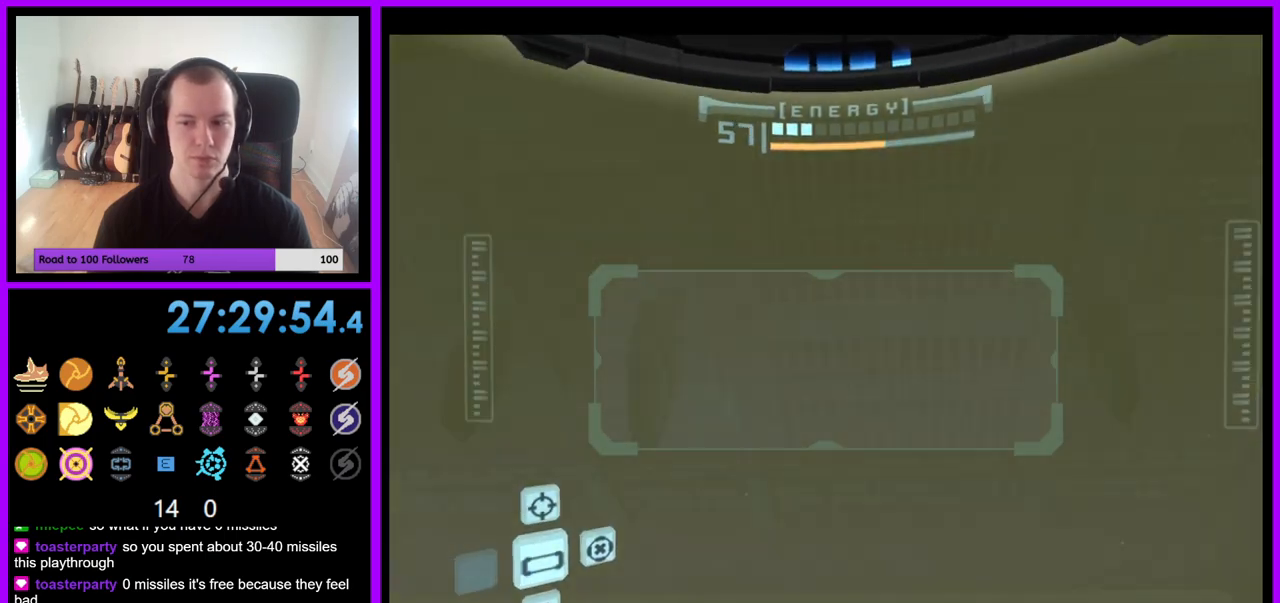
{"dt_ms": 500, "buttons": ["R1"], "left_stick": "left", "right_stick": "center", "events": [[167, "Z", "down"], [367, "Z", "up"]]}
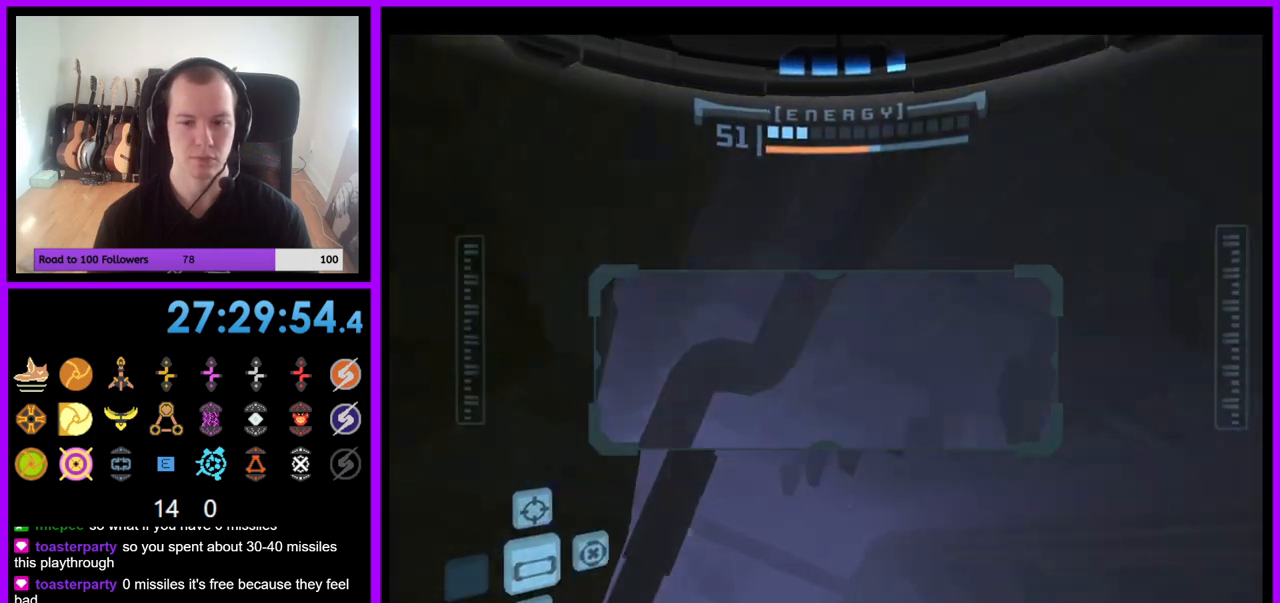
{"dt_ms": 500, "buttons": ["R1"], "left_stick": "up", "right_stick": "center", "events": [[33, "left_stick", "center"], [333, "left_stick", "up"]]}
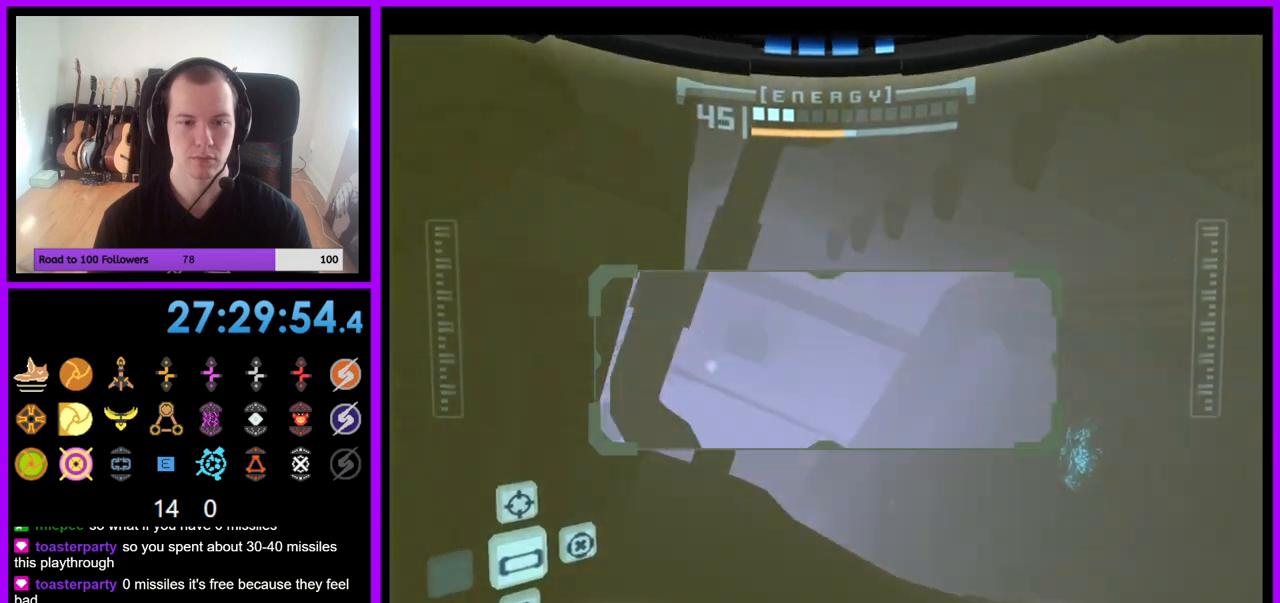
{"dt_ms": 500, "buttons": ["L1"], "left_stick": "up-right", "right_stick": "center", "events": [[50, "left_stick", "up-left"], [233, "L1", "down"], [233, "R1", "up"], [233, "left_stick", "center"], [300, "left_stick", "up-right"]]}